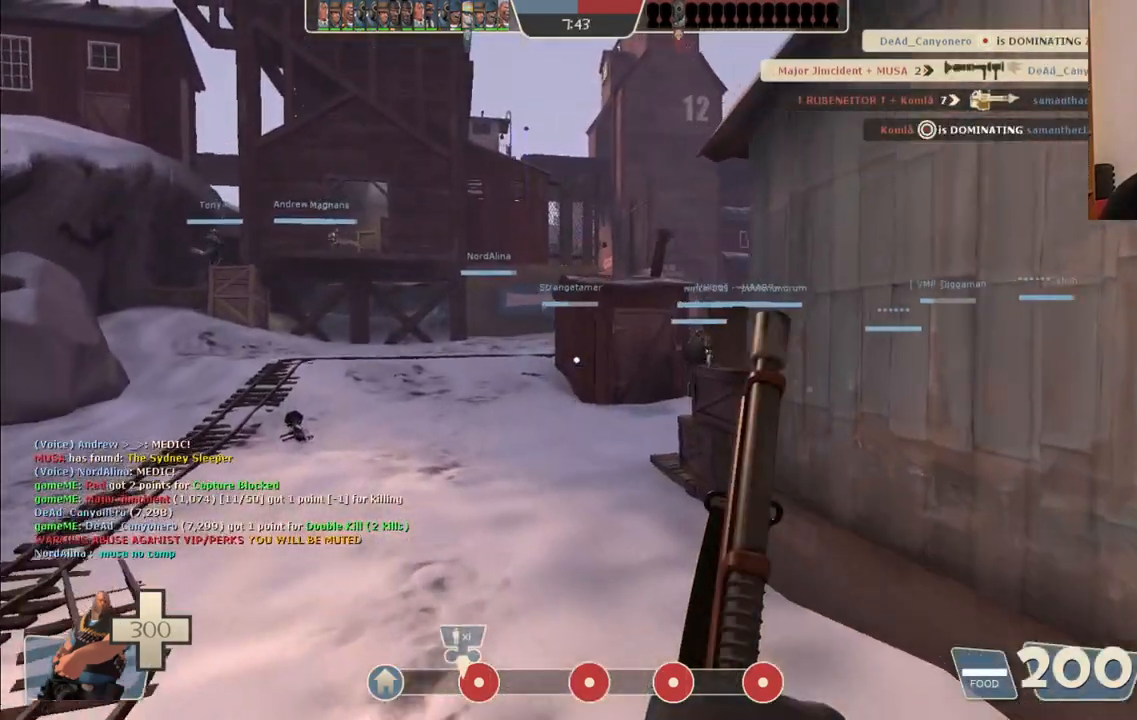
Gameplay with a controller (PlayStation layout); each line is a JSON object with the inputs held at the frame after it. "events" lists button and stick changes between this image and that frame as [ms after this image, input, new state], when the widget could be followed in between.
{"buttons": [], "left_stick": "up", "right_stick": "center", "events": []}
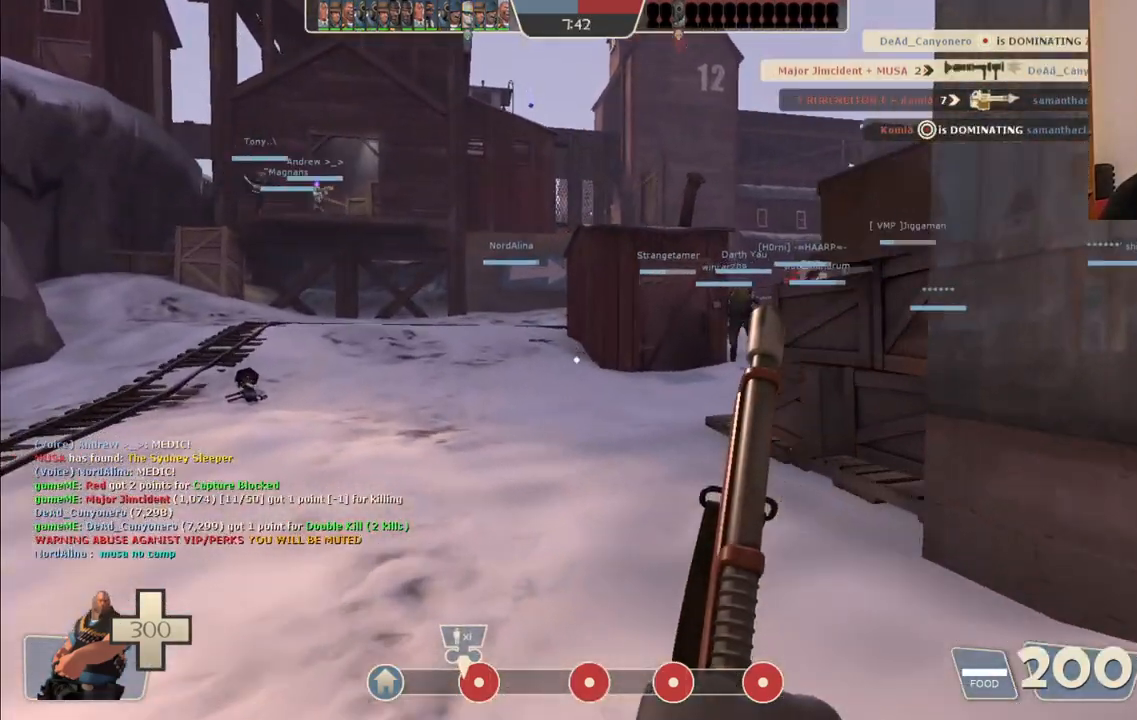
{"buttons": [], "left_stick": "up", "right_stick": "center", "events": [[50, "CROSS", "down"], [167, "CROSS", "up"]]}
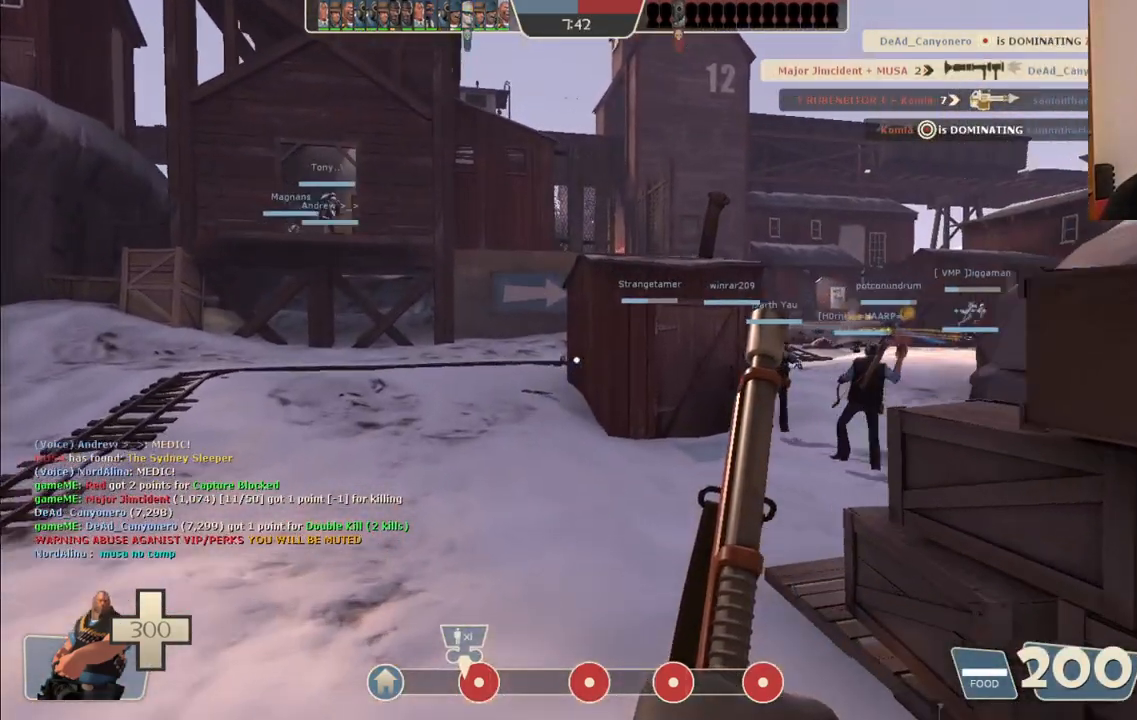
{"buttons": ["CROSS"], "left_stick": "up", "right_stick": "center", "events": [[450, "CROSS", "down"]]}
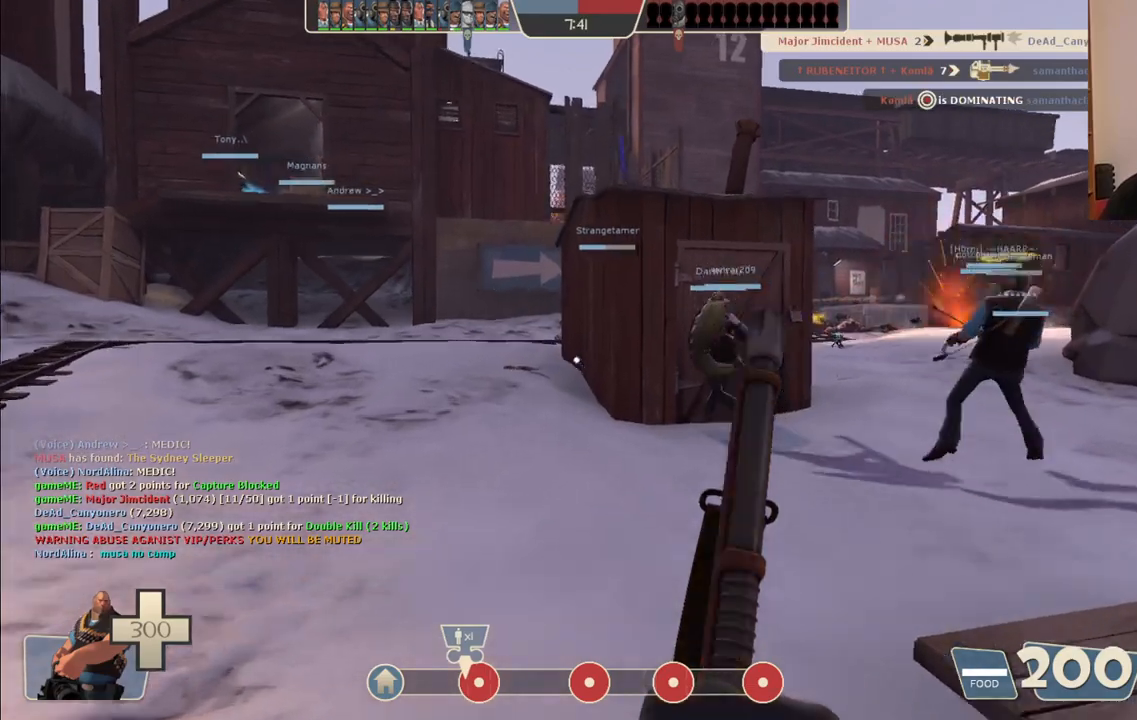
{"buttons": [], "left_stick": "up", "right_stick": "center", "events": [[67, "CROSS", "up"], [300, "right_stick", "right"], [483, "right_stick", "center"]]}